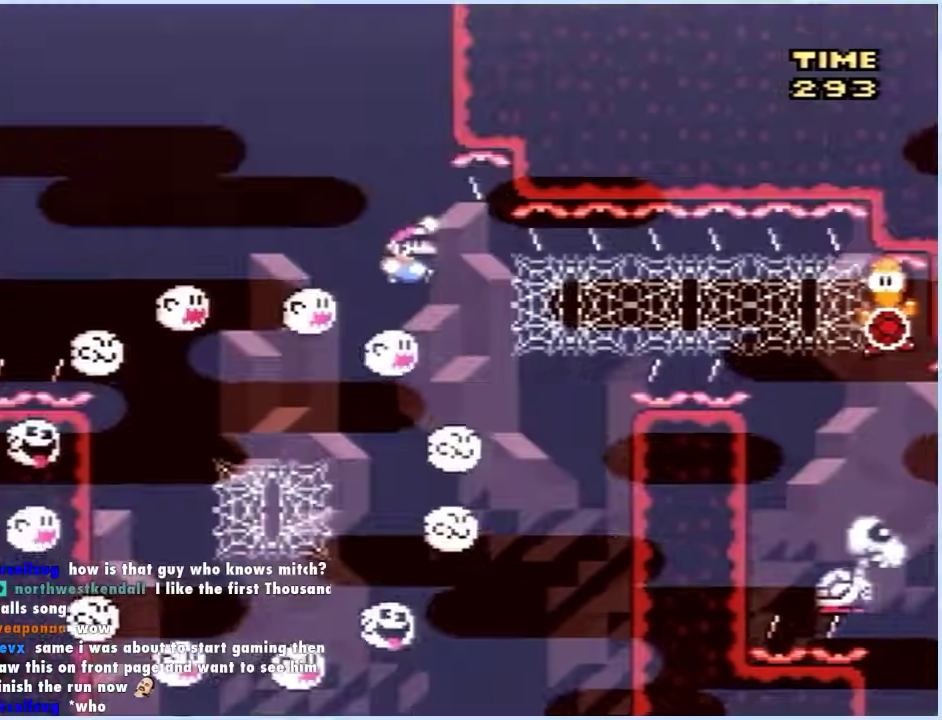
Gameplay with a controller (Xbox layout); each line is a JSON object with the inputs held at the frame after it. "events" lists button and stick changes between this image and that frame as [ms after this image, input, new state], when the widget could be followed in between. Not read: L2 L3 R2 R3.
{"buttons": ["DPAD_RIGHT"], "events": [[183, "A", "up"], [183, "DPAD_UP", "up"], [467, "X", "up"]]}
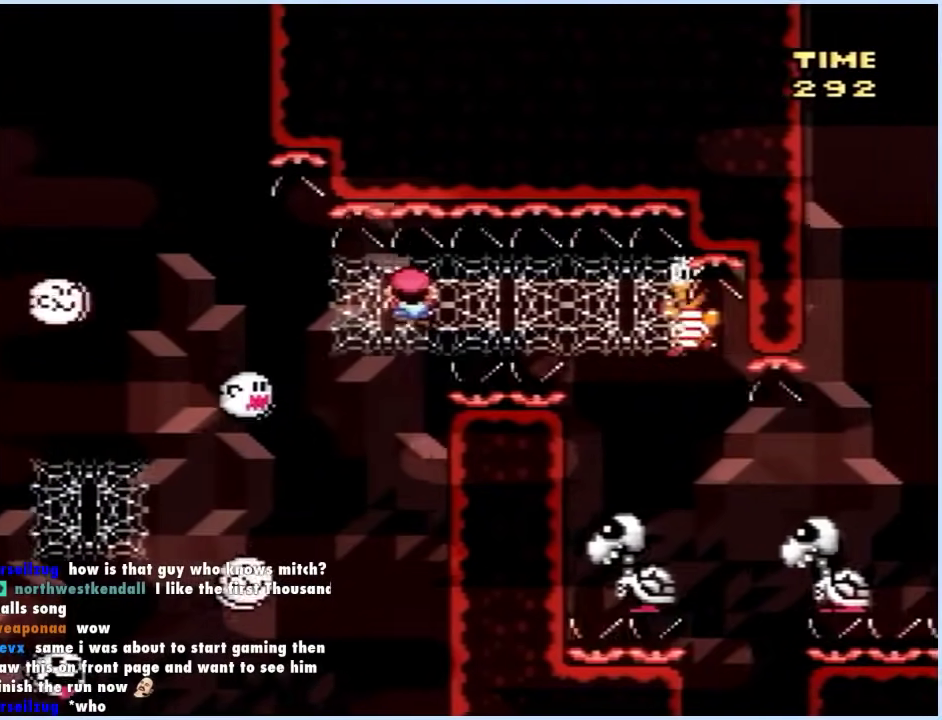
{"buttons": ["X", "DPAD_RIGHT"], "events": [[500, "X", "down"]]}
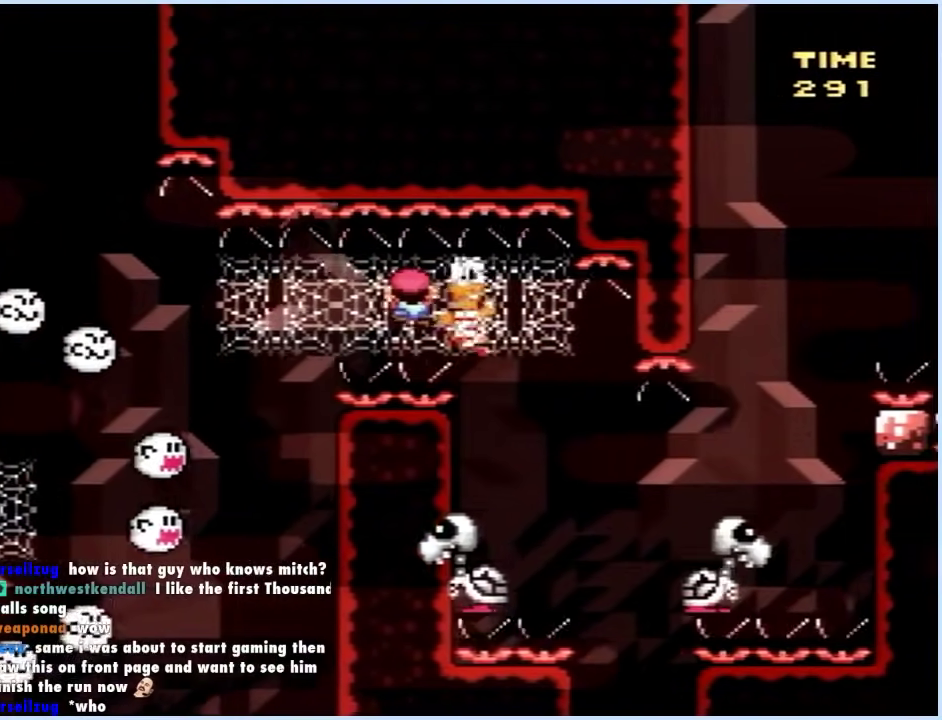
{"buttons": ["X", "DPAD_RIGHT"], "events": []}
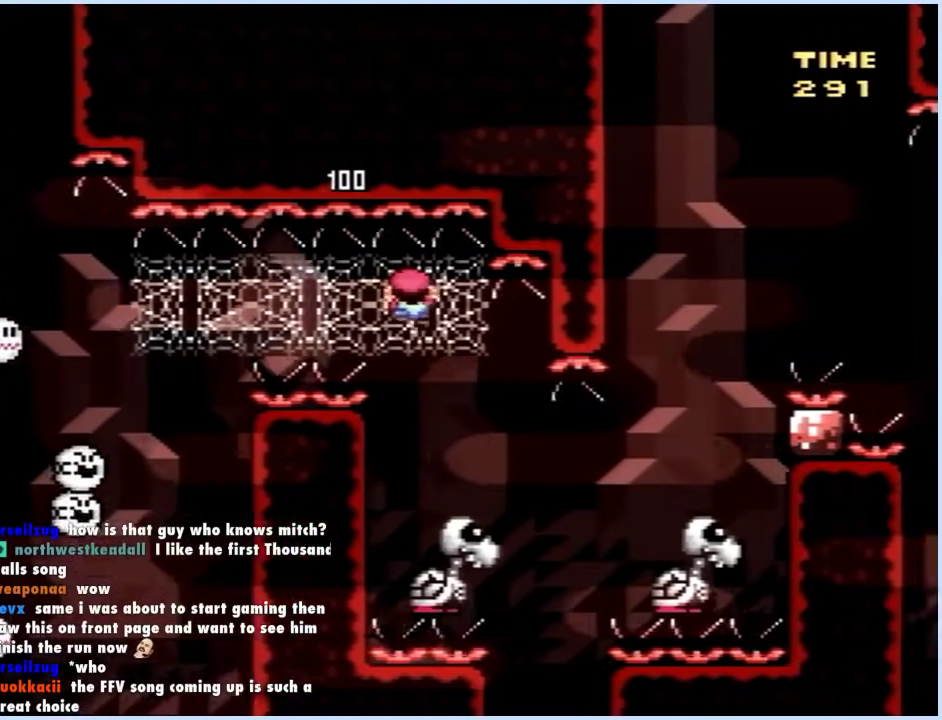
{"buttons": ["X"], "events": [[17, "DPAD_RIGHT", "up"]]}
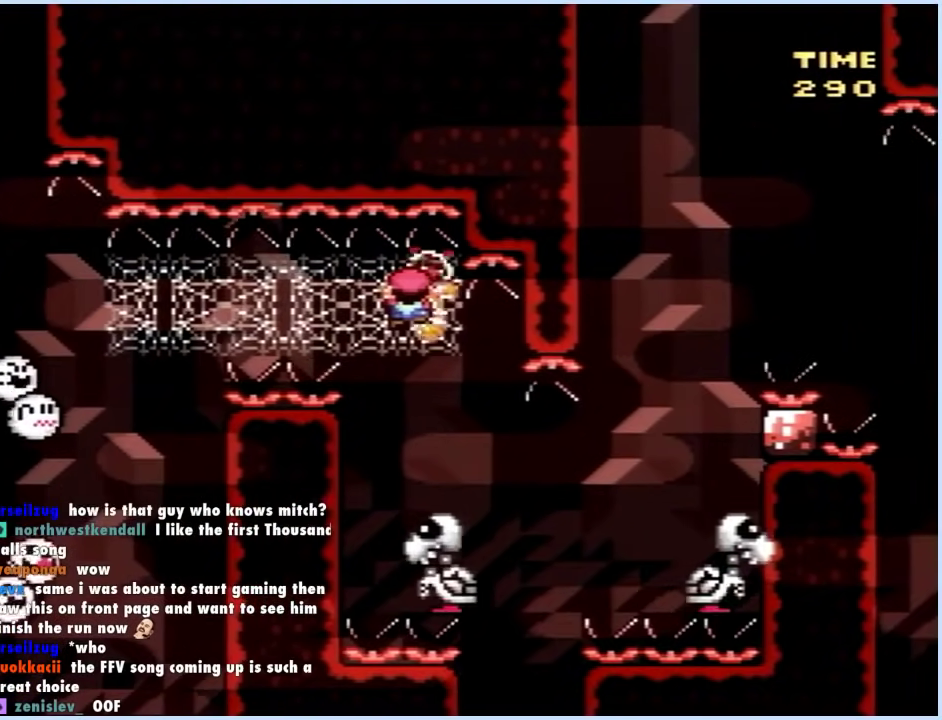
{"buttons": ["X"], "events": []}
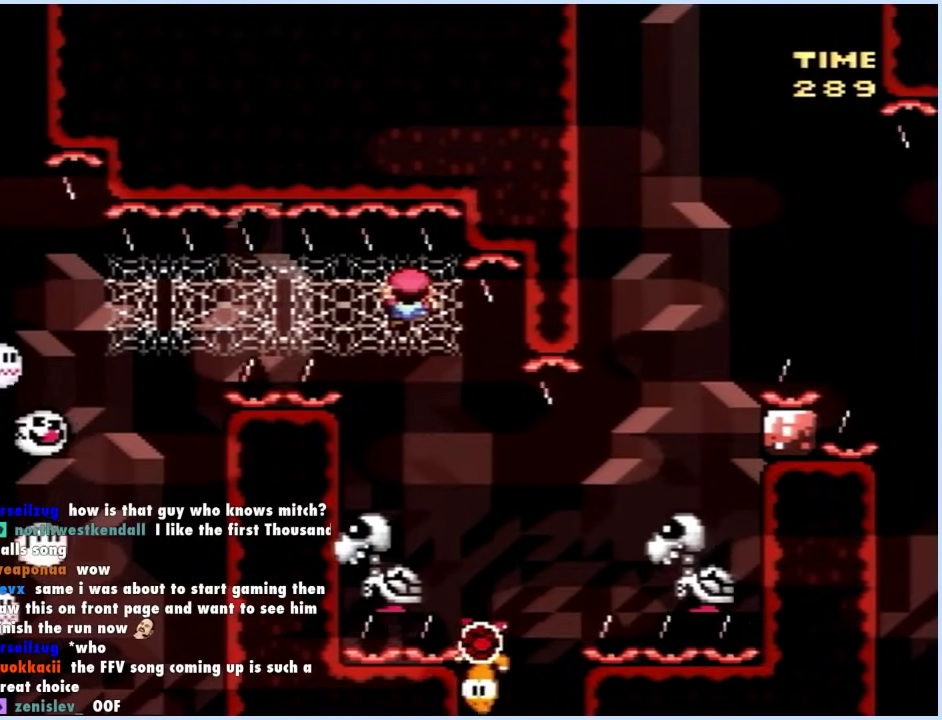
{"buttons": ["X", "DPAD_RIGHT"], "events": [[50, "DPAD_DOWN", "down"], [500, "DPAD_DOWN", "up"], [500, "DPAD_RIGHT", "down"]]}
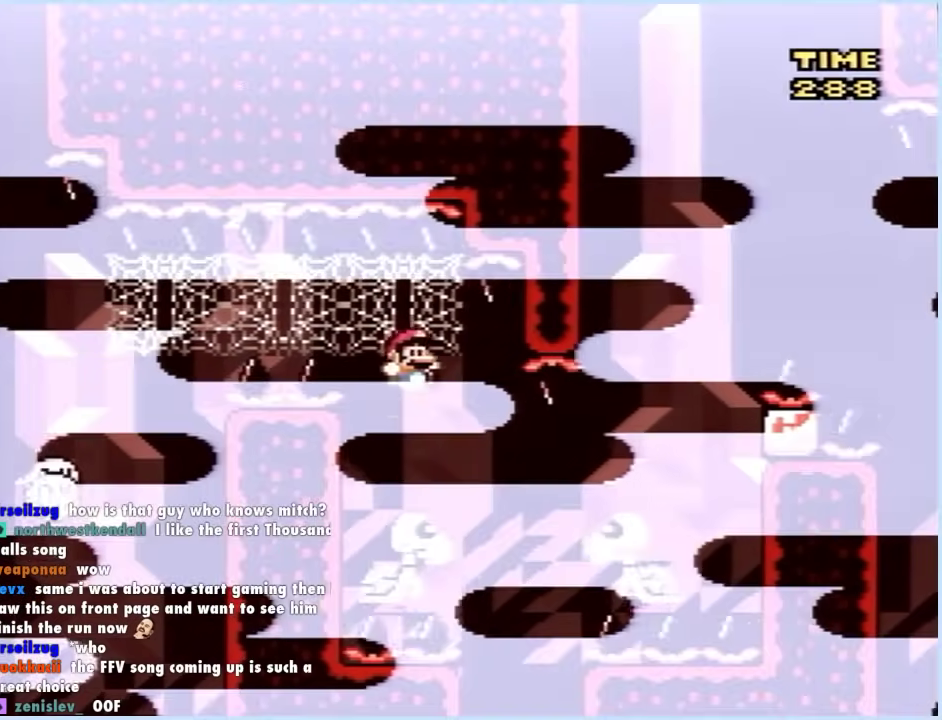
{"buttons": ["A", "X", "DPAD_RIGHT"], "events": [[250, "A", "down"]]}
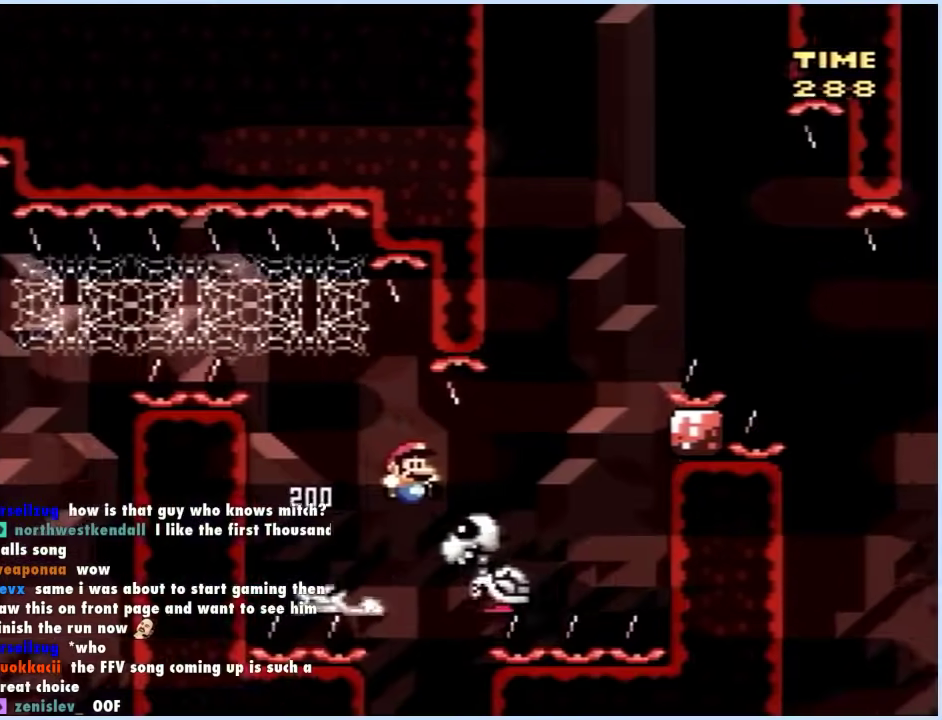
{"buttons": ["A", "X", "DPAD_RIGHT"], "events": []}
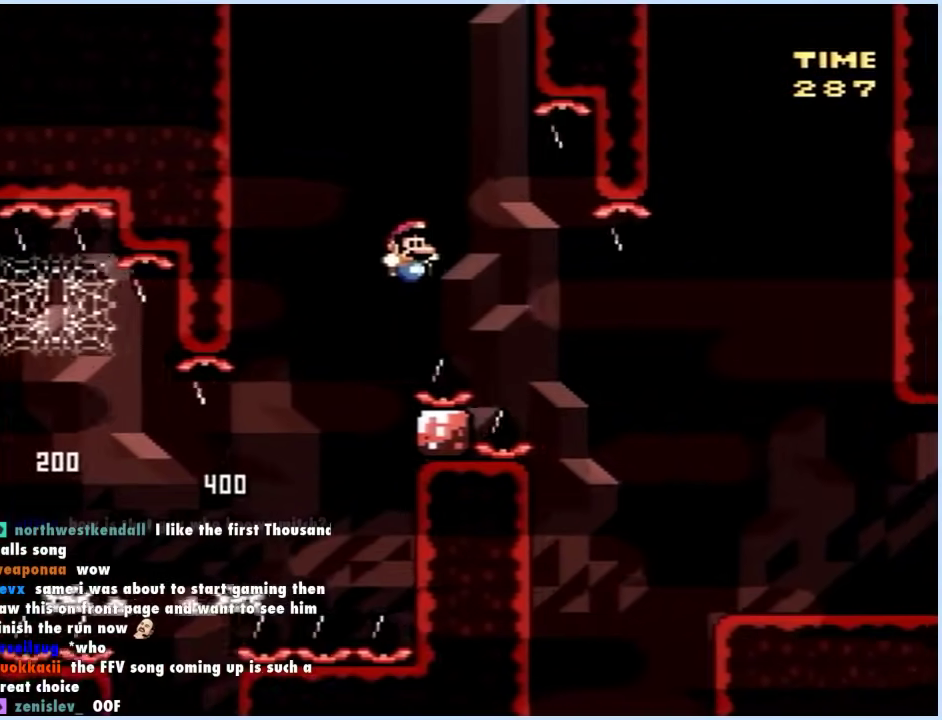
{"buttons": ["Y", "DPAD_RIGHT"], "events": [[33, "A", "up"], [33, "X", "up"], [50, "Y", "down"]]}
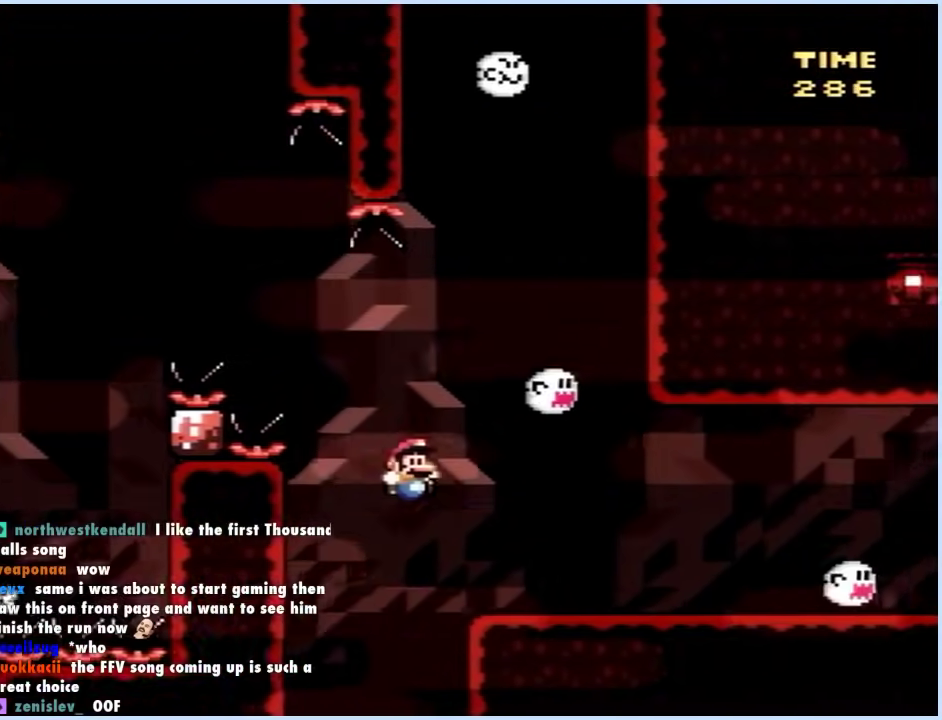
{"buttons": ["Y", "DPAD_RIGHT"], "events": [[317, "B", "down"], [400, "B", "up"]]}
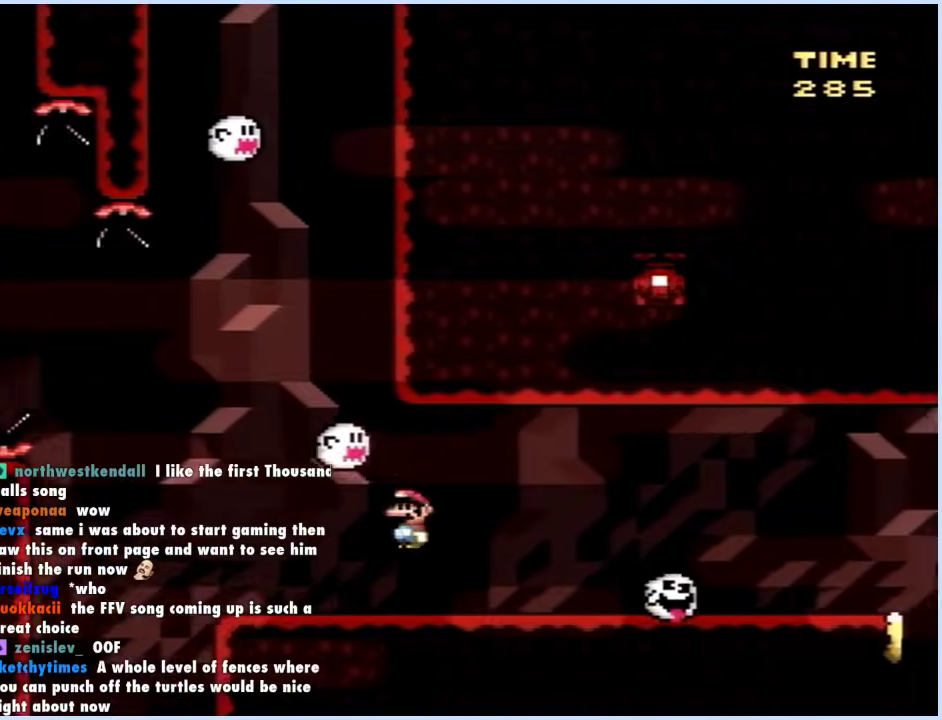
{"buttons": ["Y", "DPAD_RIGHT"], "events": [[400, "B", "down"], [467, "B", "up"]]}
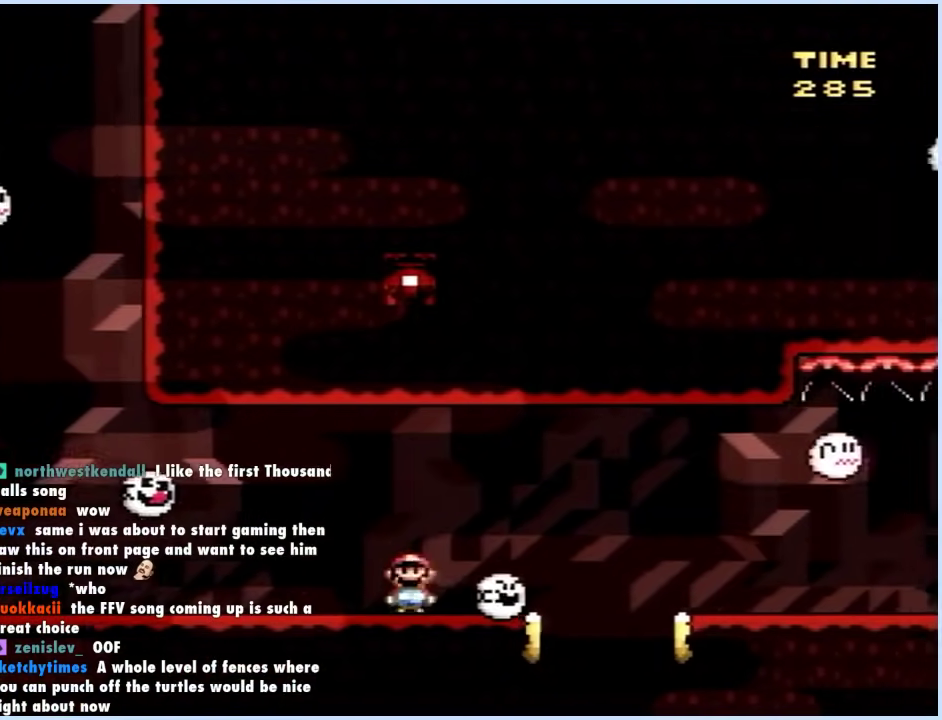
{"buttons": ["Y", "DPAD_RIGHT"], "events": [[150, "B", "down"], [267, "B", "up"]]}
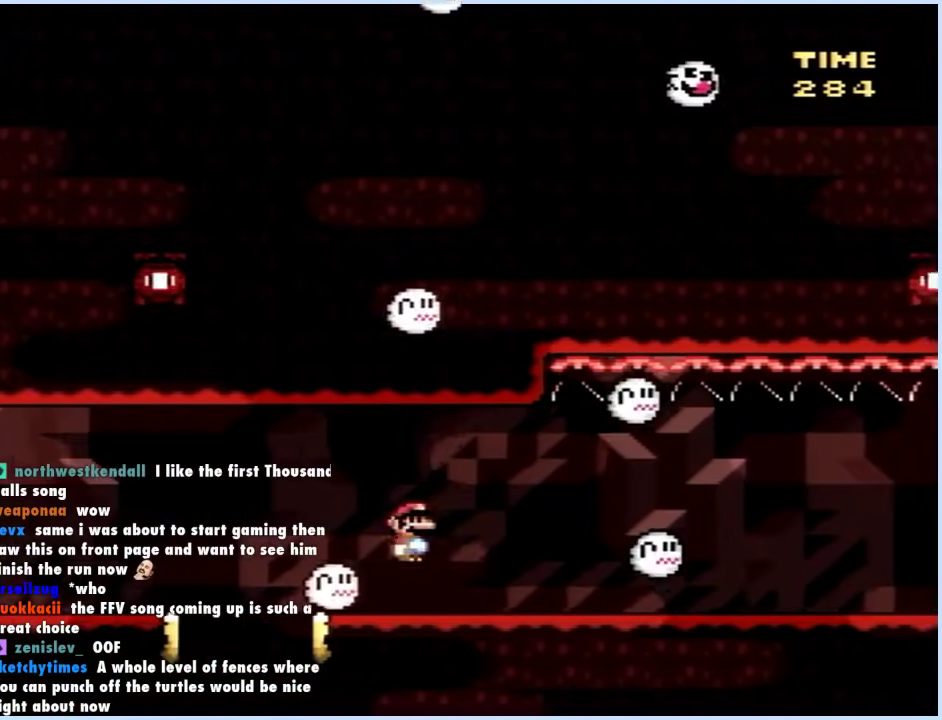
{"buttons": ["Y", "DPAD_LEFT"], "events": [[317, "B", "down"], [383, "B", "up"], [450, "DPAD_RIGHT", "up"], [467, "DPAD_LEFT", "down"]]}
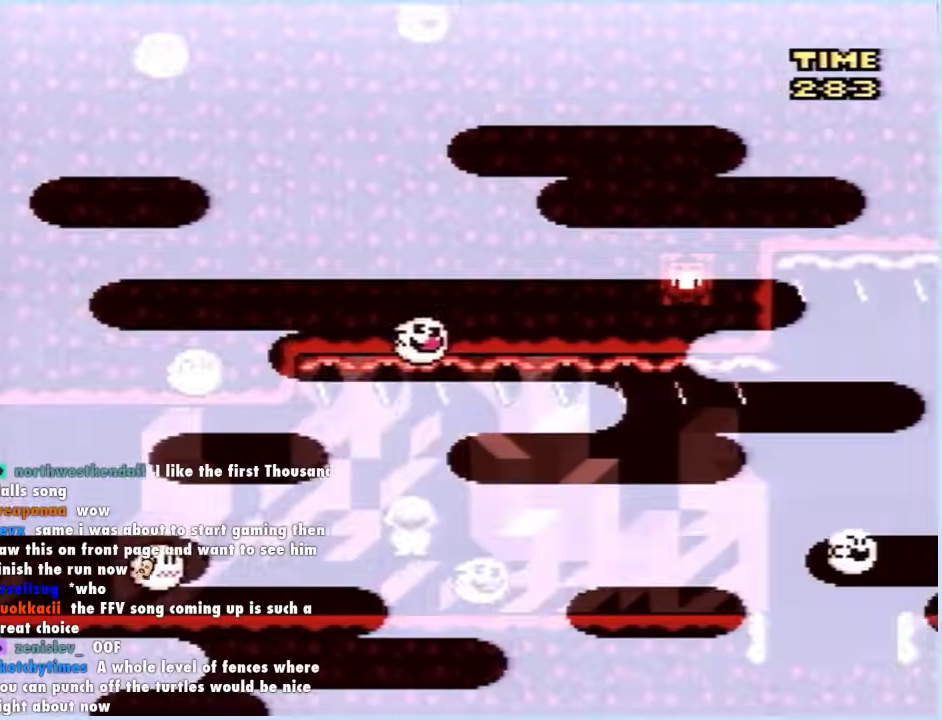
{"buttons": ["Y", "DPAD_RIGHT"], "events": [[183, "DPAD_LEFT", "up"], [217, "DPAD_RIGHT", "down"], [367, "B", "down"], [433, "B", "up"]]}
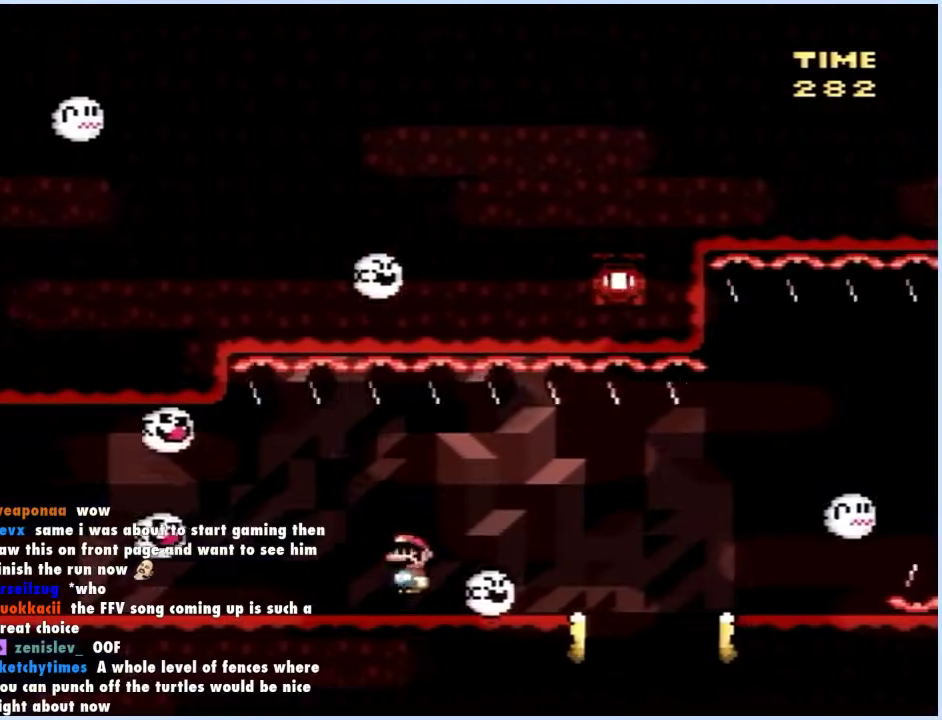
{"buttons": ["X", "DPAD_RIGHT"], "events": [[50, "B", "down"], [333, "B", "up"], [383, "X", "down"], [417, "Y", "up"]]}
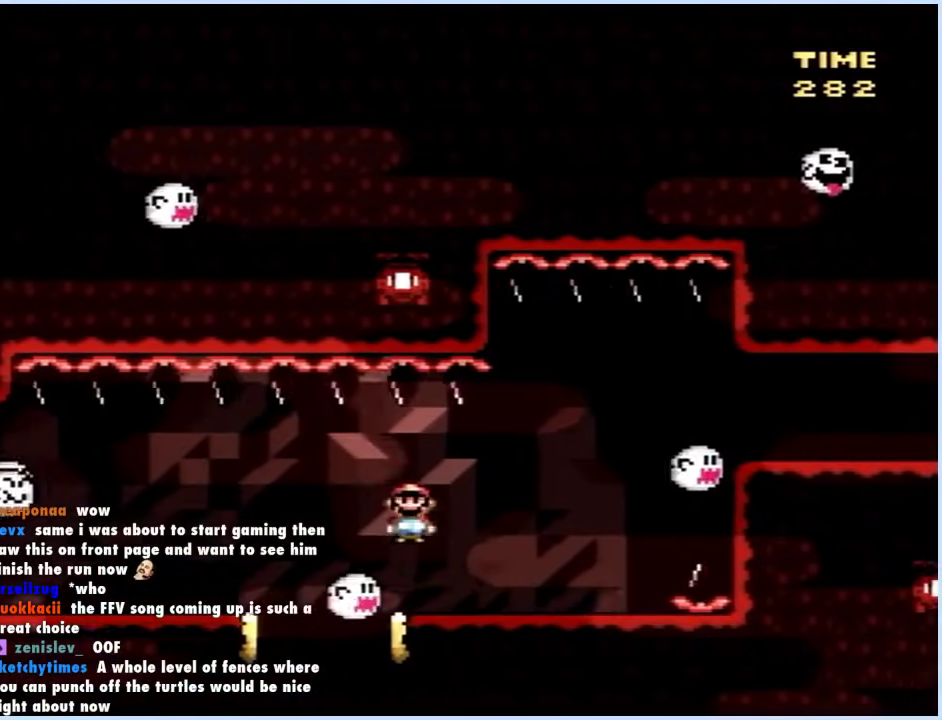
{"buttons": ["A", "X", "DPAD_RIGHT"], "events": [[17, "DPAD_LEFT", "down"], [17, "DPAD_RIGHT", "up"], [33, "A", "down"], [83, "DPAD_LEFT", "up"], [100, "DPAD_RIGHT", "down"]]}
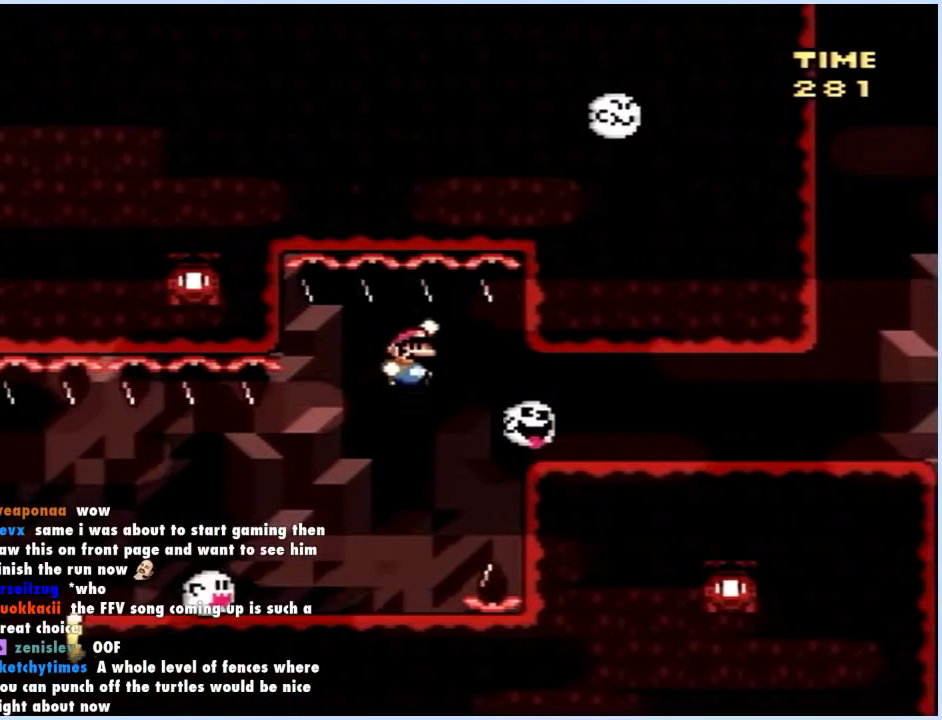
{"buttons": ["Y", "DPAD_RIGHT"], "events": [[133, "A", "up"], [400, "X", "up"], [433, "Y", "down"]]}
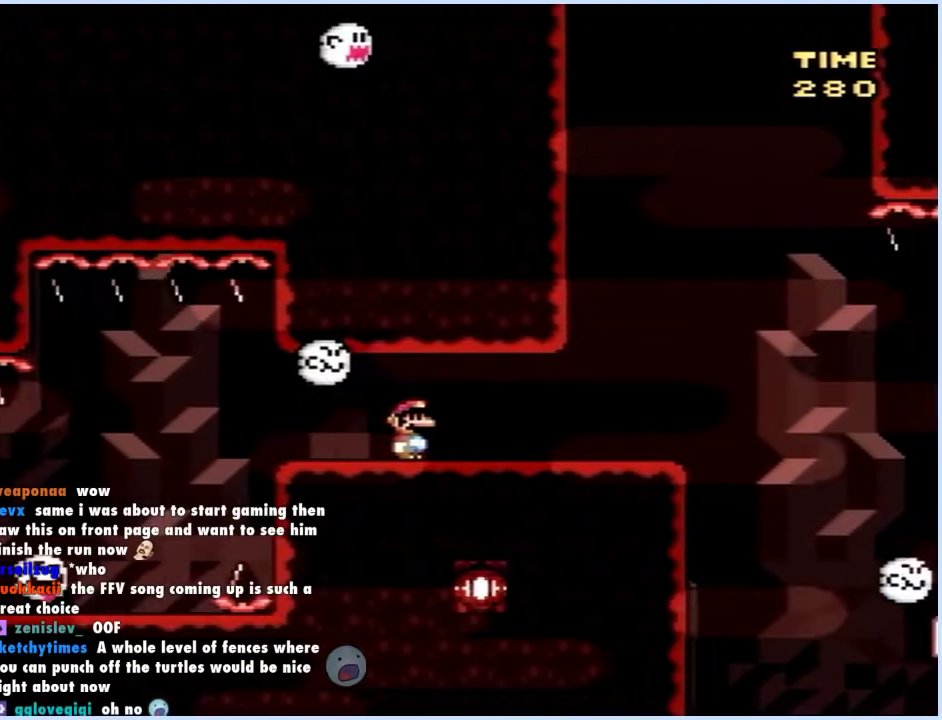
{"buttons": ["Y", "DPAD_RIGHT"], "events": [[317, "DPAD_RIGHT", "up"], [333, "DPAD_LEFT", "down"], [467, "DPAD_LEFT", "up"], [467, "DPAD_RIGHT", "down"]]}
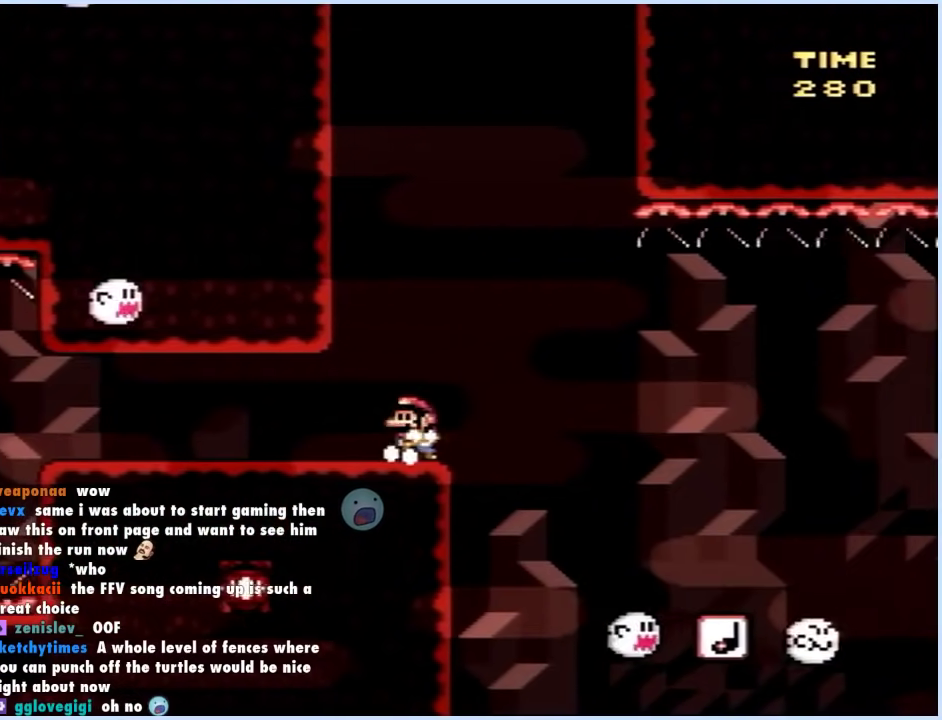
{"buttons": ["Y", "DPAD_RIGHT"], "events": [[17, "DPAD_RIGHT", "up"], [467, "DPAD_RIGHT", "down"]]}
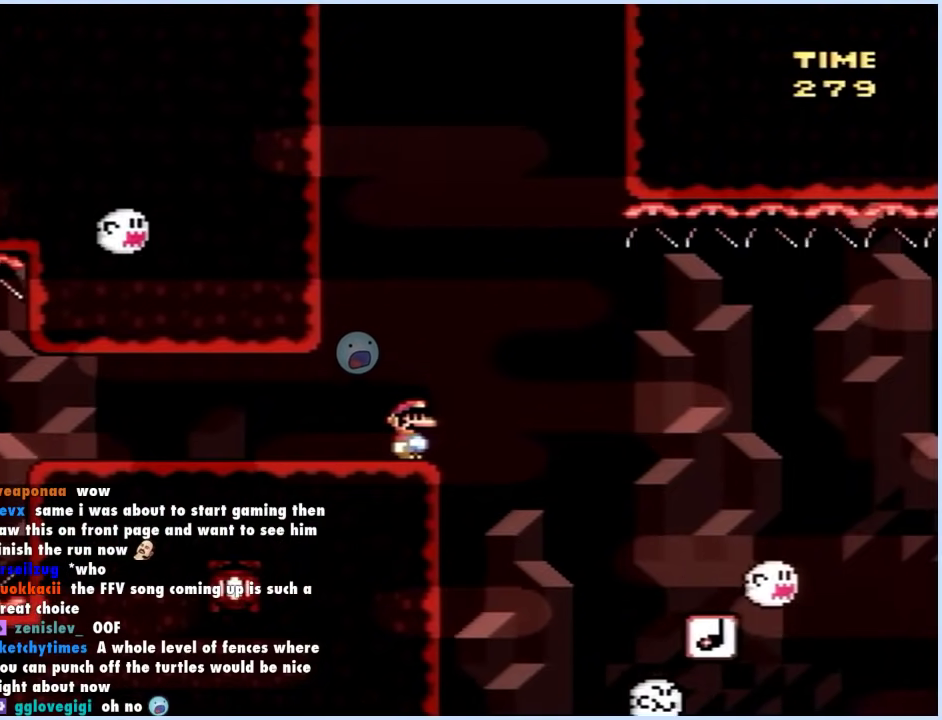
{"buttons": ["B", "Y", "DPAD_RIGHT"], "events": [[33, "B", "down"], [117, "B", "up"], [200, "B", "down"]]}
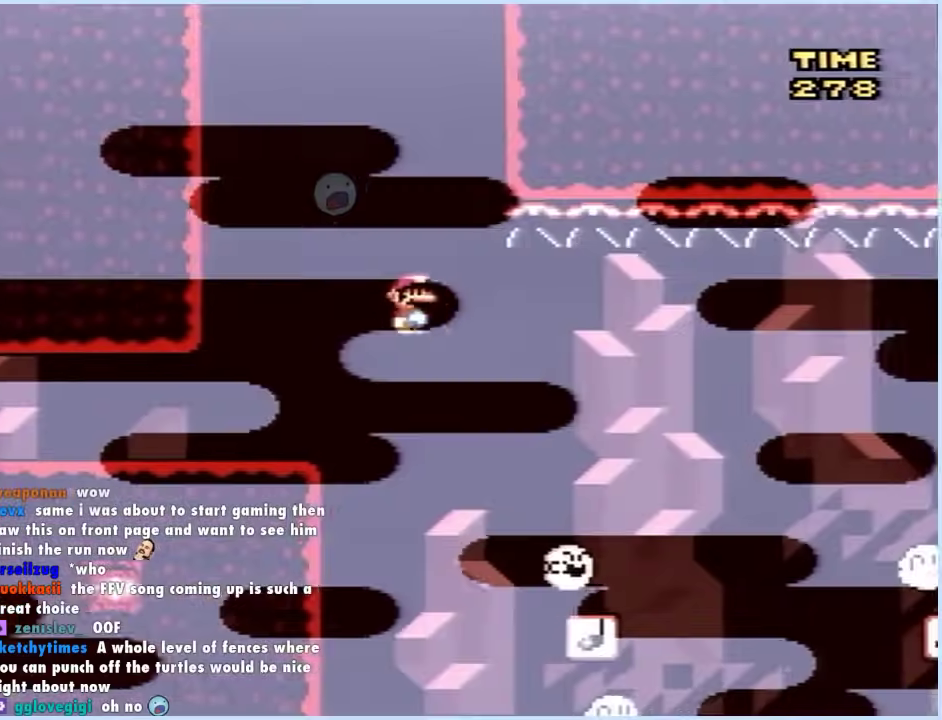
{"buttons": ["Y", "DPAD_RIGHT"], "events": [[67, "B", "up"], [167, "DPAD_RIGHT", "up"], [183, "DPAD_LEFT", "down"], [267, "DPAD_LEFT", "up"], [267, "DPAD_RIGHT", "down"]]}
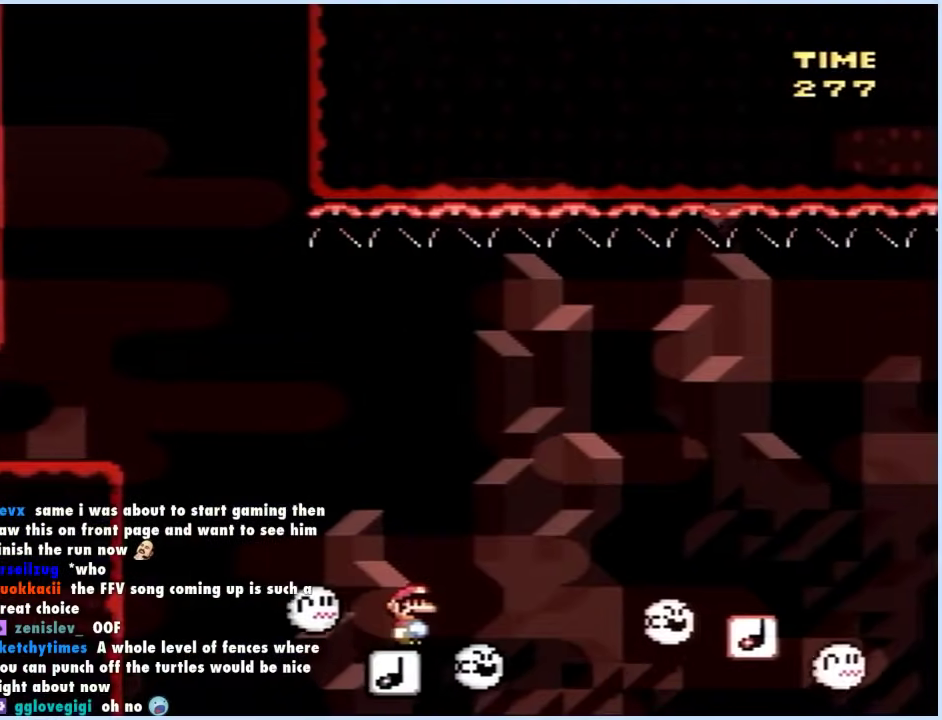
{"buttons": ["Y", "DPAD_UP"], "events": [[150, "B", "down"], [300, "B", "up"], [450, "DPAD_RIGHT", "up"], [483, "DPAD_LEFT", "down"], [500, "DPAD_LEFT", "up"], [500, "DPAD_UP", "down"]]}
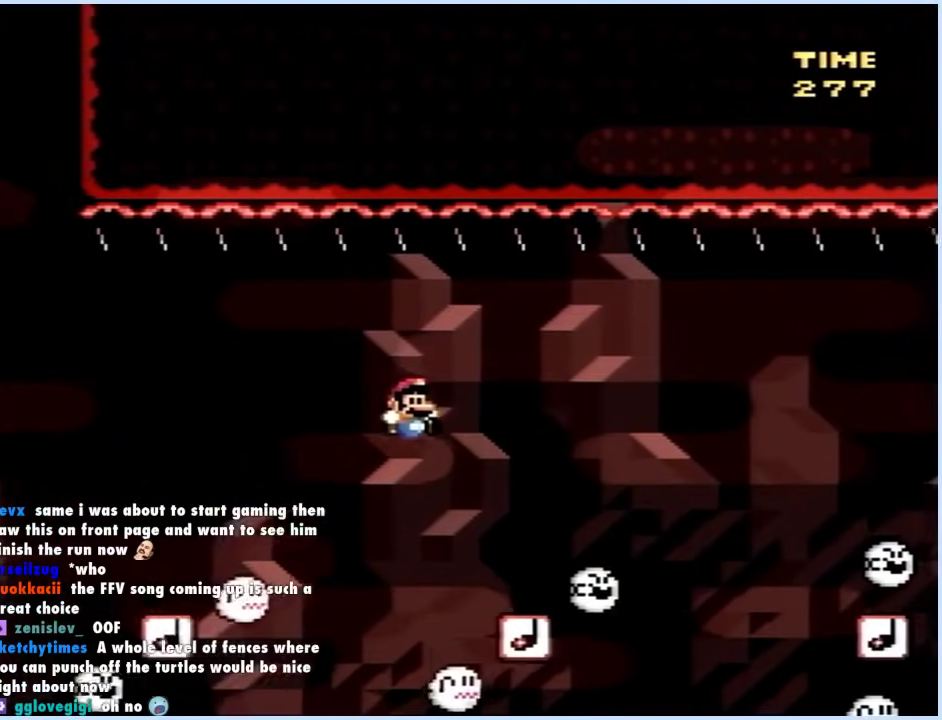
{"buttons": ["B", "Y", "DPAD_RIGHT"], "events": [[17, "DPAD_RIGHT", "down"], [17, "DPAD_UP", "up"], [500, "B", "down"]]}
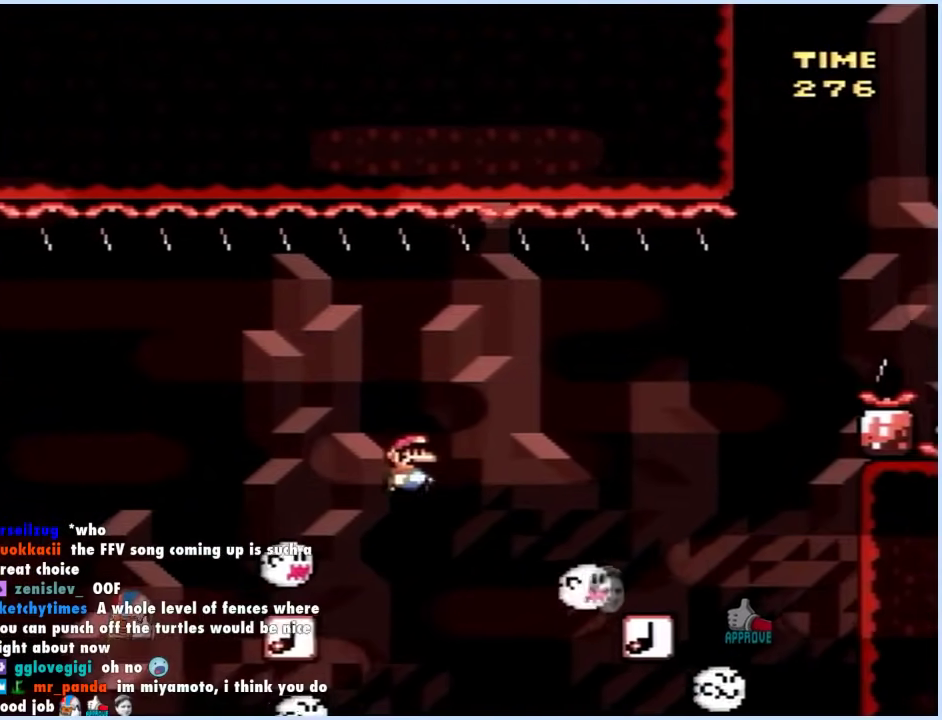
{"buttons": ["Y", "DPAD_RIGHT"], "events": [[200, "DPAD_RIGHT", "up"], [217, "DPAD_LEFT", "down"], [250, "B", "up"], [300, "DPAD_LEFT", "up"], [300, "DPAD_RIGHT", "down"]]}
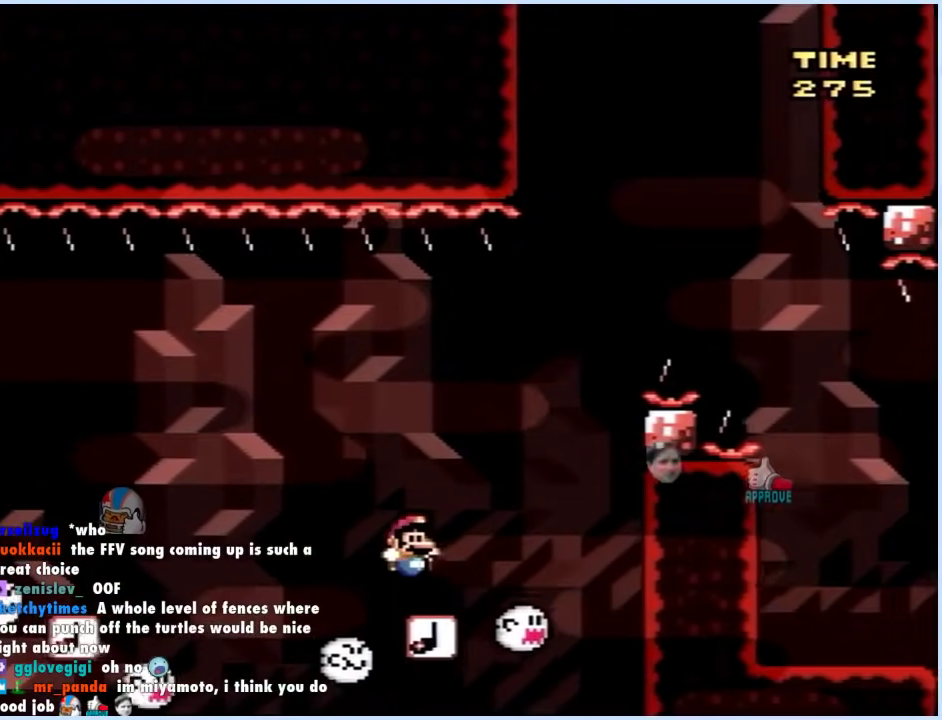
{"buttons": ["B", "Y", "DPAD_RIGHT"], "events": [[17, "B", "down"], [100, "DPAD_RIGHT", "up"], [133, "DPAD_LEFT", "down"], [200, "DPAD_LEFT", "up"], [200, "DPAD_RIGHT", "down"]]}
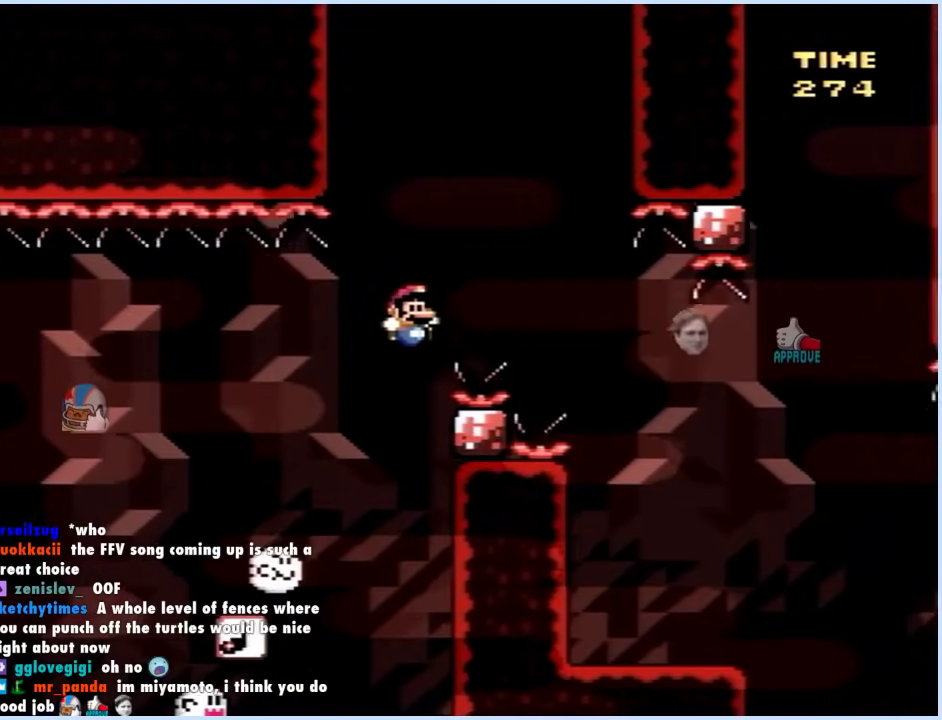
{"buttons": ["Y", "DPAD_LEFT"], "events": [[100, "B", "up"], [233, "DPAD_RIGHT", "up"], [267, "DPAD_LEFT", "down"]]}
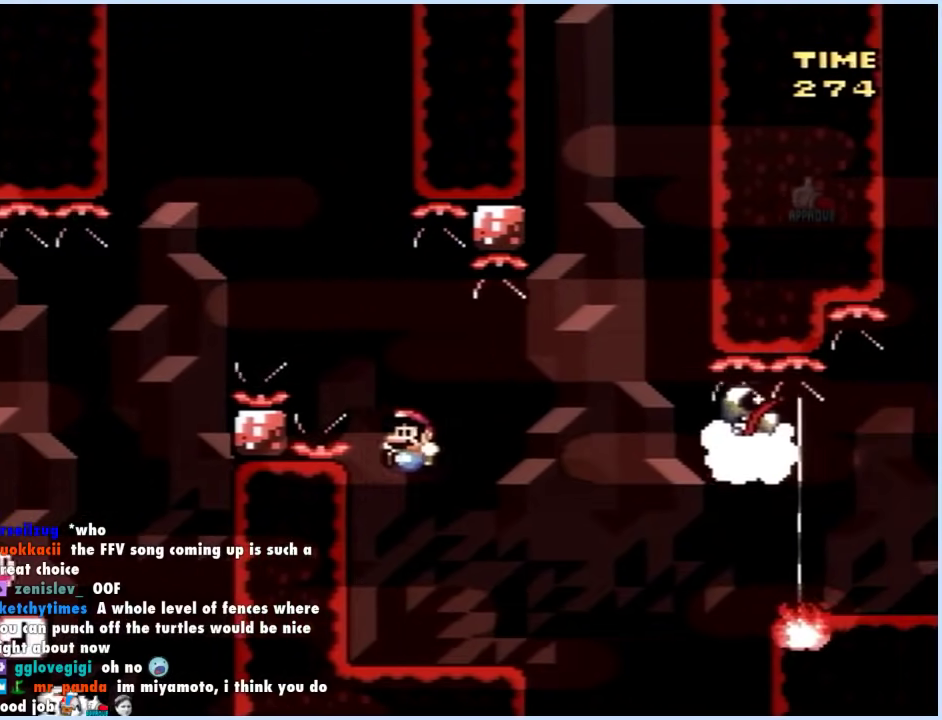
{"buttons": ["Y"], "events": [[117, "DPAD_LEFT", "up"], [383, "B", "down"], [500, "B", "up"]]}
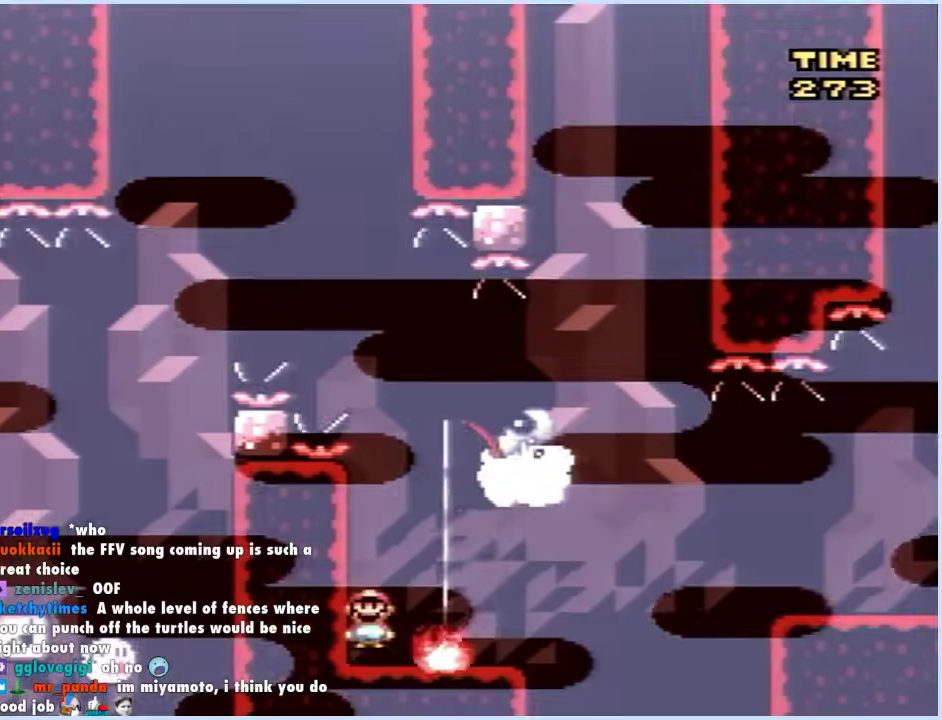
{"buttons": ["Y", "DPAD_RIGHT"], "events": [[50, "B", "down"], [50, "DPAD_RIGHT", "down"], [167, "B", "up"]]}